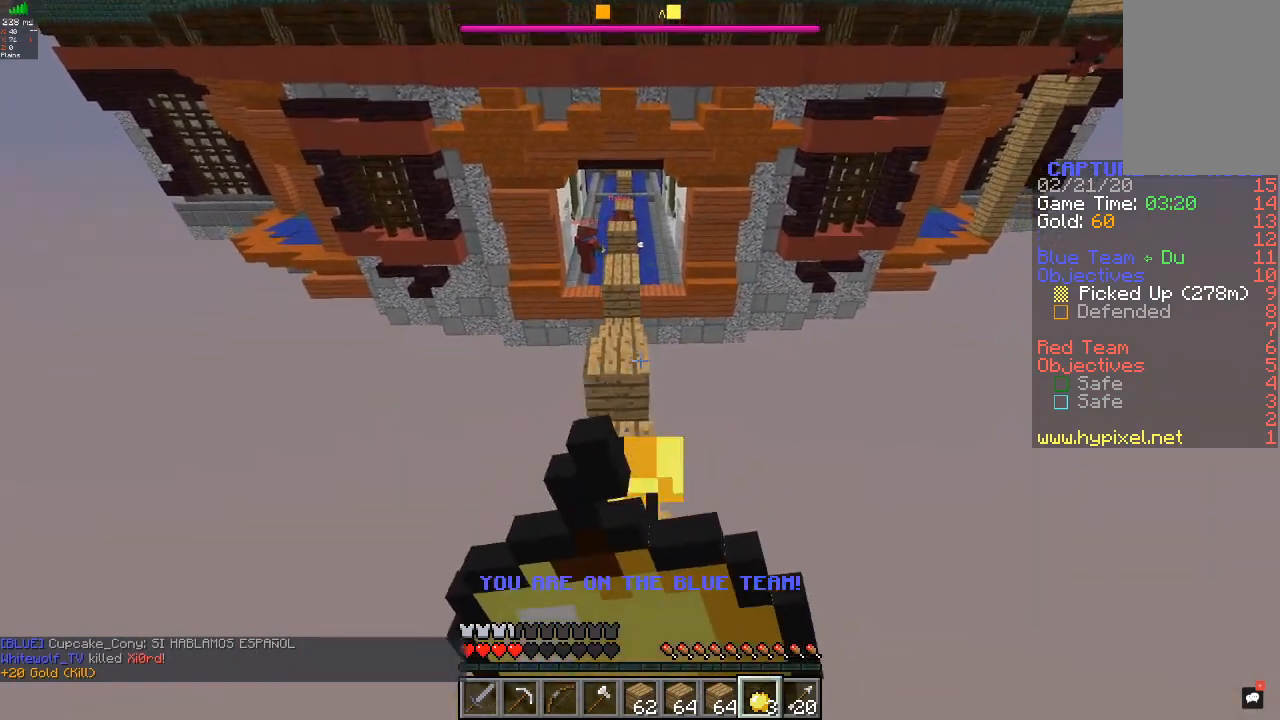
Gameplay with keyboard and mouse; each line is a JSON object with the keys and mouse buttons held at the frame after it. "events" lists presses ("down") and releases ("up") of "a", "d", "s", "w", "mouse_left" and "mouse_right" between this image and that frame as [ms after this image, input, new state], when the widget could be followed in between. "mouse_left", "mouse_right" = the "left", "right" buttons of the "mouse" list. No other keys are recorded. Fast repeated clicks can show as one long hold. Mouse movement is not recorded.
{"keys": ["s"], "mouse": ["right"], "events": [[100, "a", "up"]]}
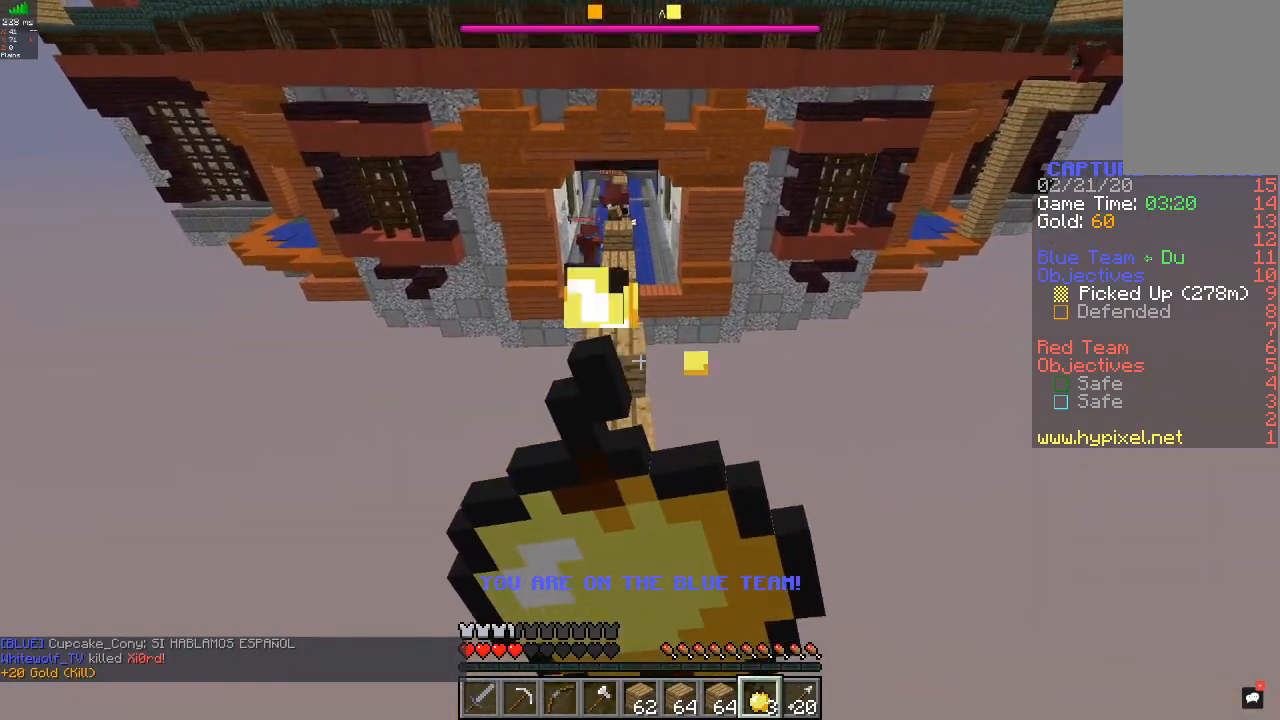
{"keys": ["s"], "mouse": ["right"], "events": []}
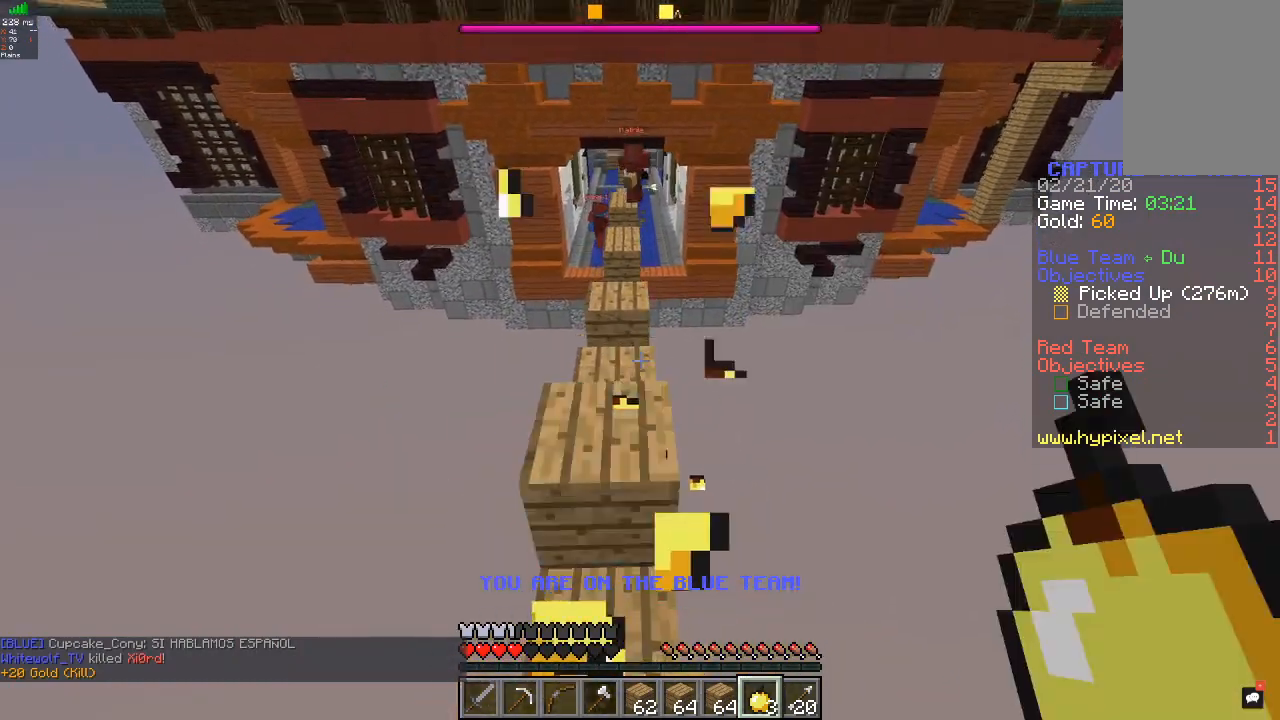
{"keys": [], "mouse": ["right"], "events": [[400, "s", "up"]]}
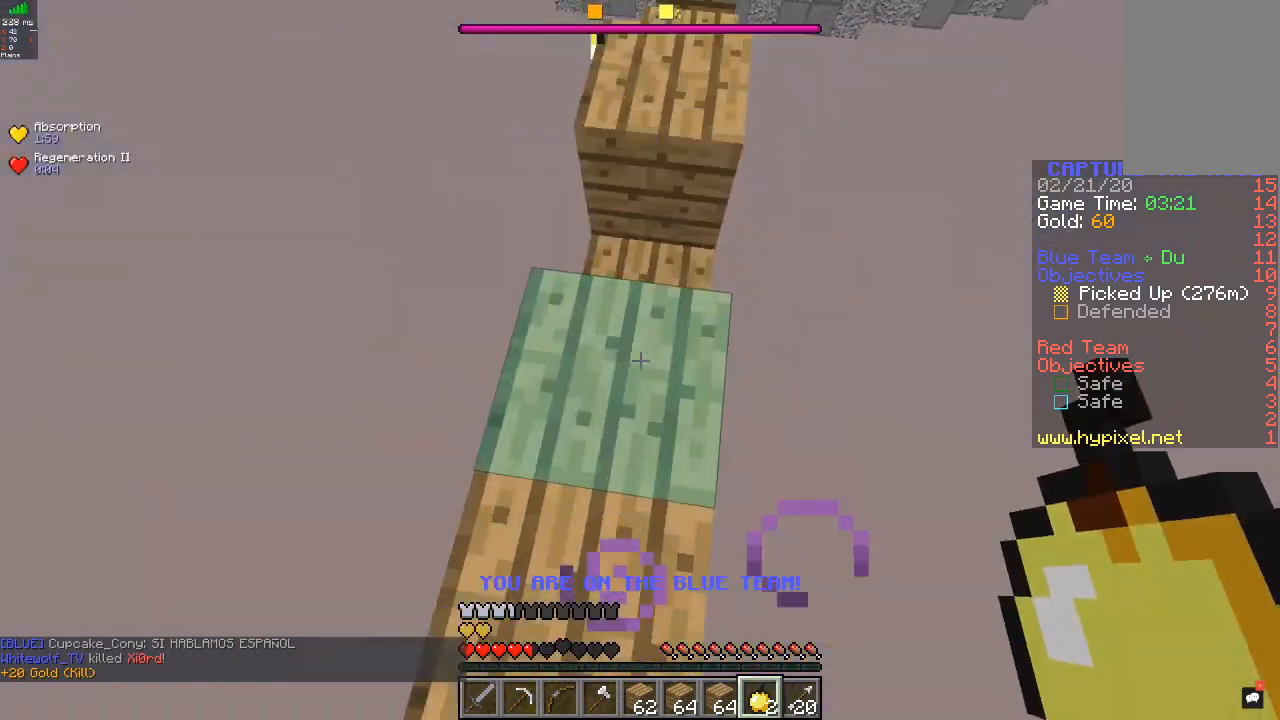
{"keys": [], "mouse": [], "events": [[33, "mouse_right", "up"], [367, "mouse_right", "down"], [500, "mouse_right", "up"]]}
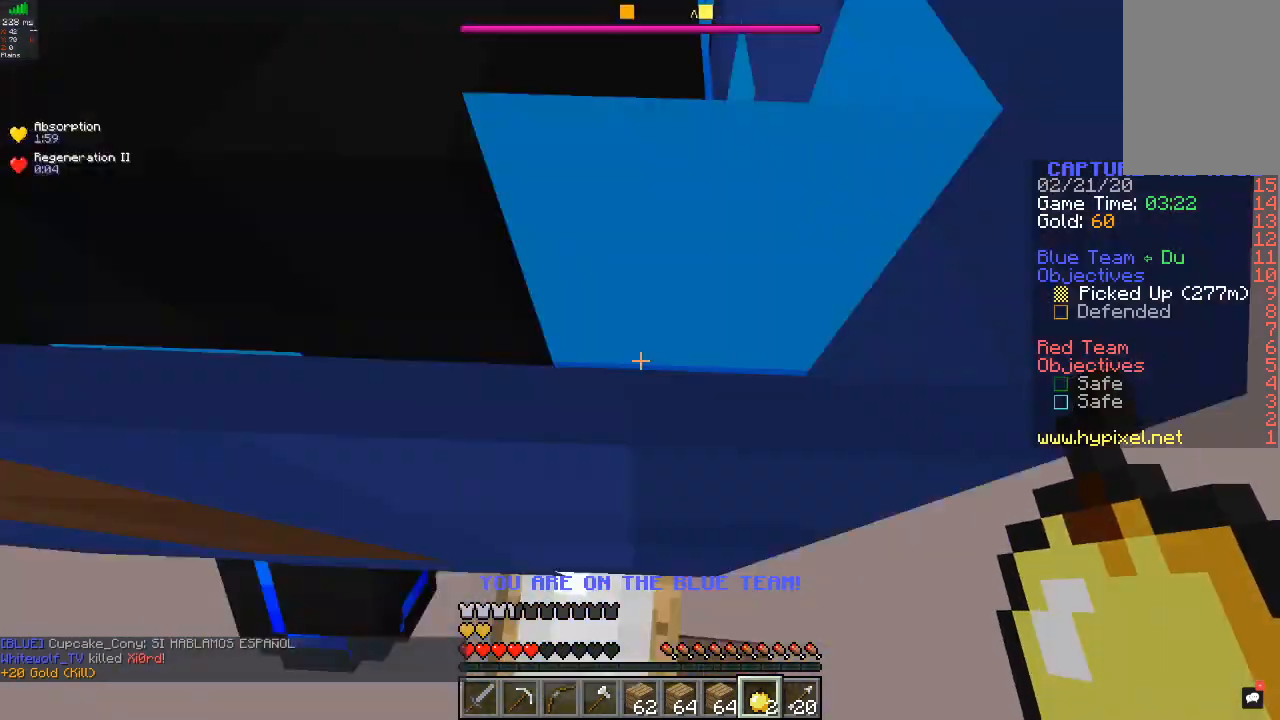
{"keys": [], "mouse": [], "events": []}
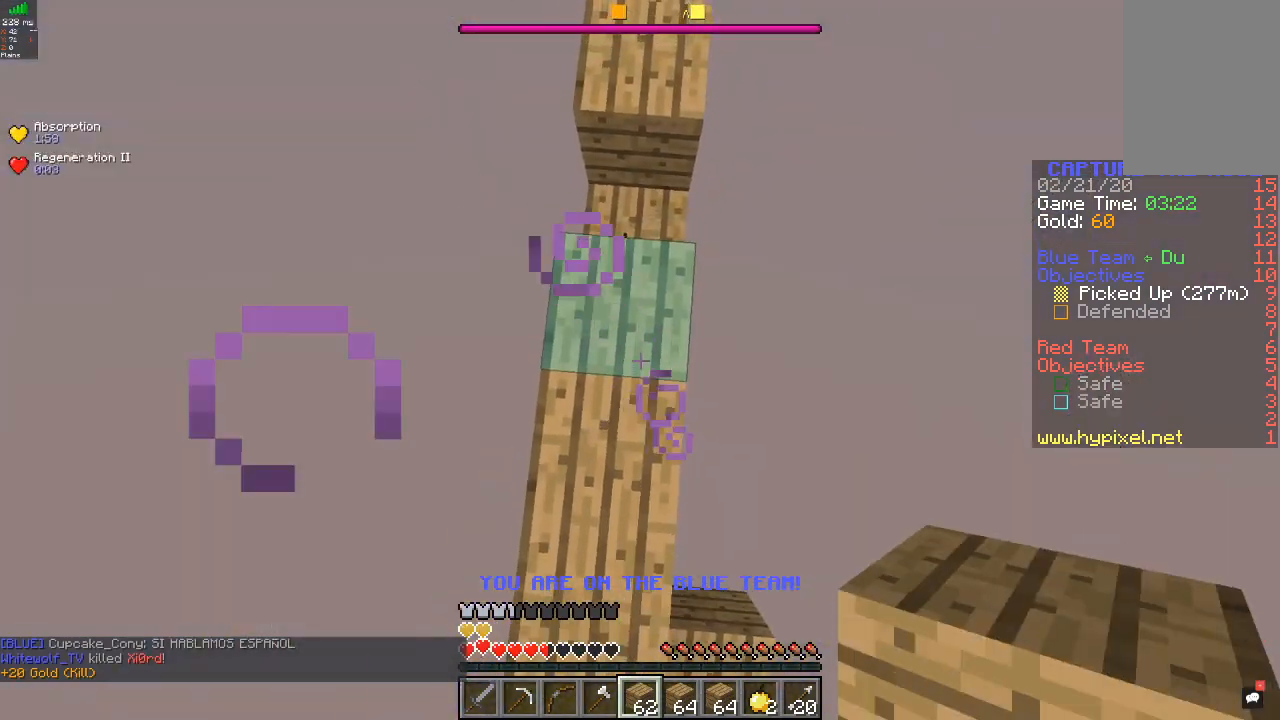
{"keys": ["w"], "mouse": [], "events": [[300, "w", "down"]]}
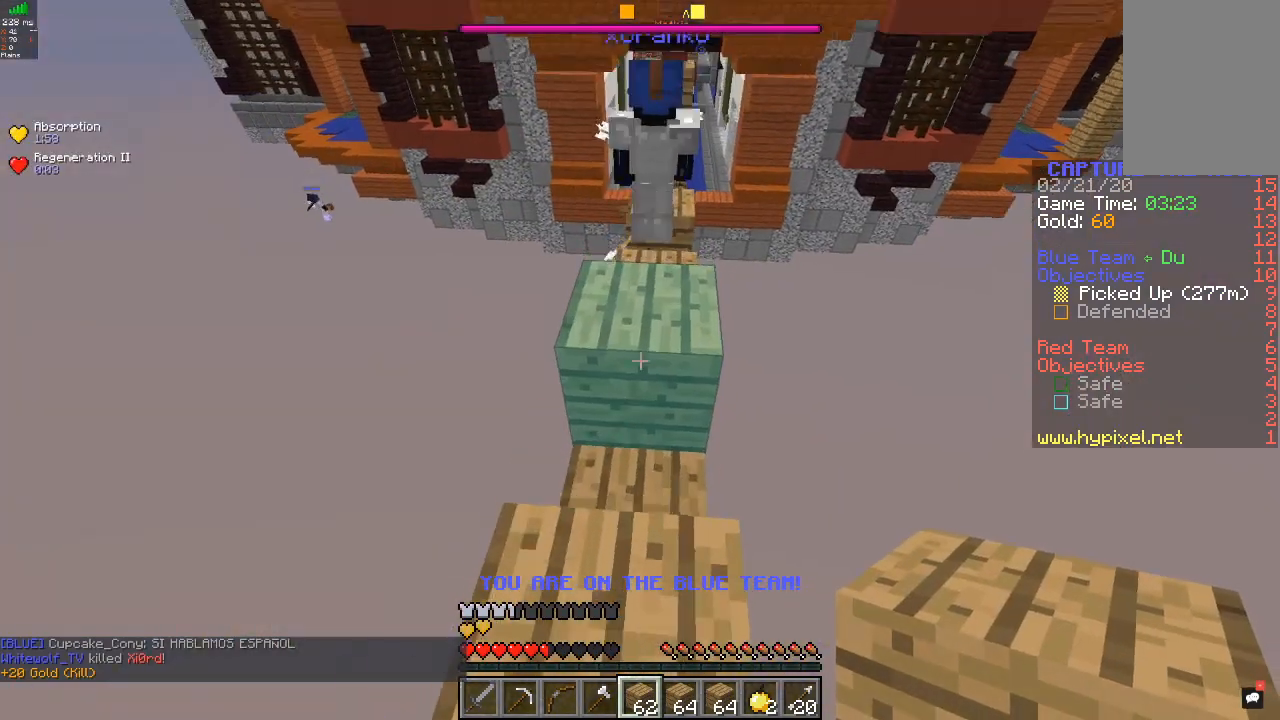
{"keys": ["w"], "mouse": [], "events": []}
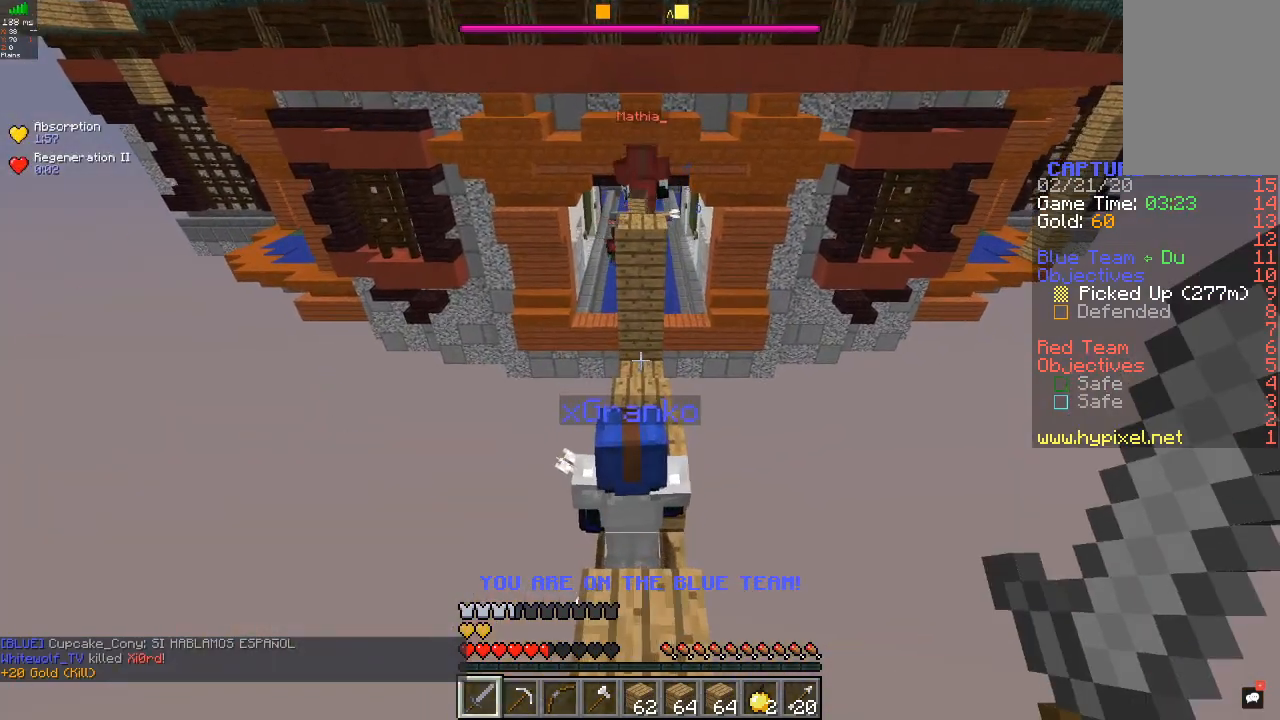
{"keys": ["s"], "mouse": [], "events": [[300, "w", "up"], [333, "s", "down"]]}
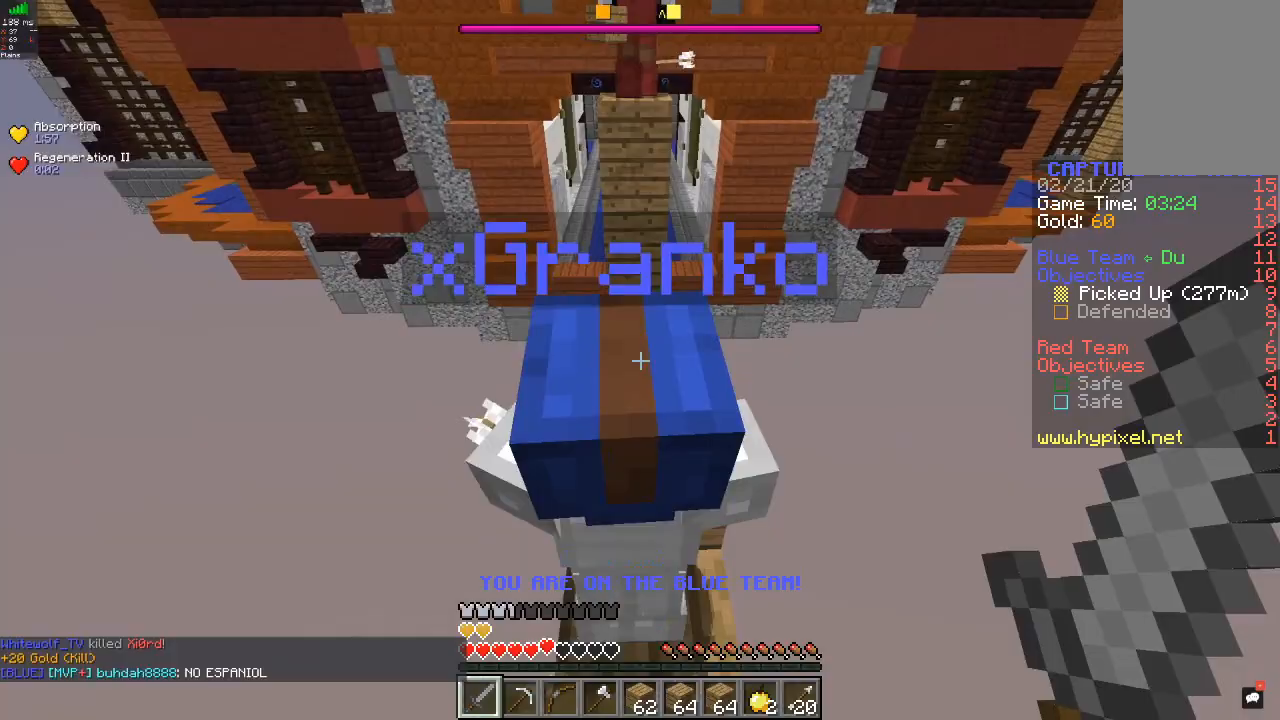
{"keys": [], "mouse": [], "events": [[433, "s", "up"]]}
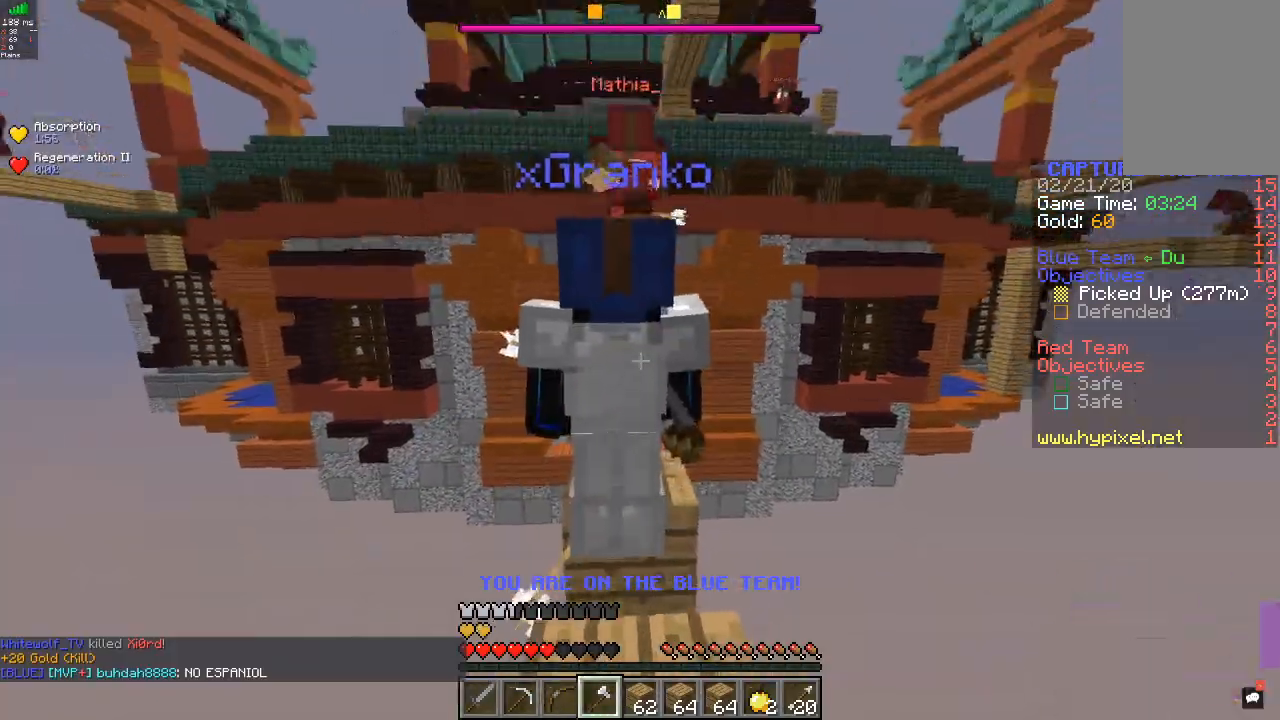
{"keys": ["s"], "mouse": ["right"], "events": [[467, "mouse_right", "down"], [467, "s", "down"]]}
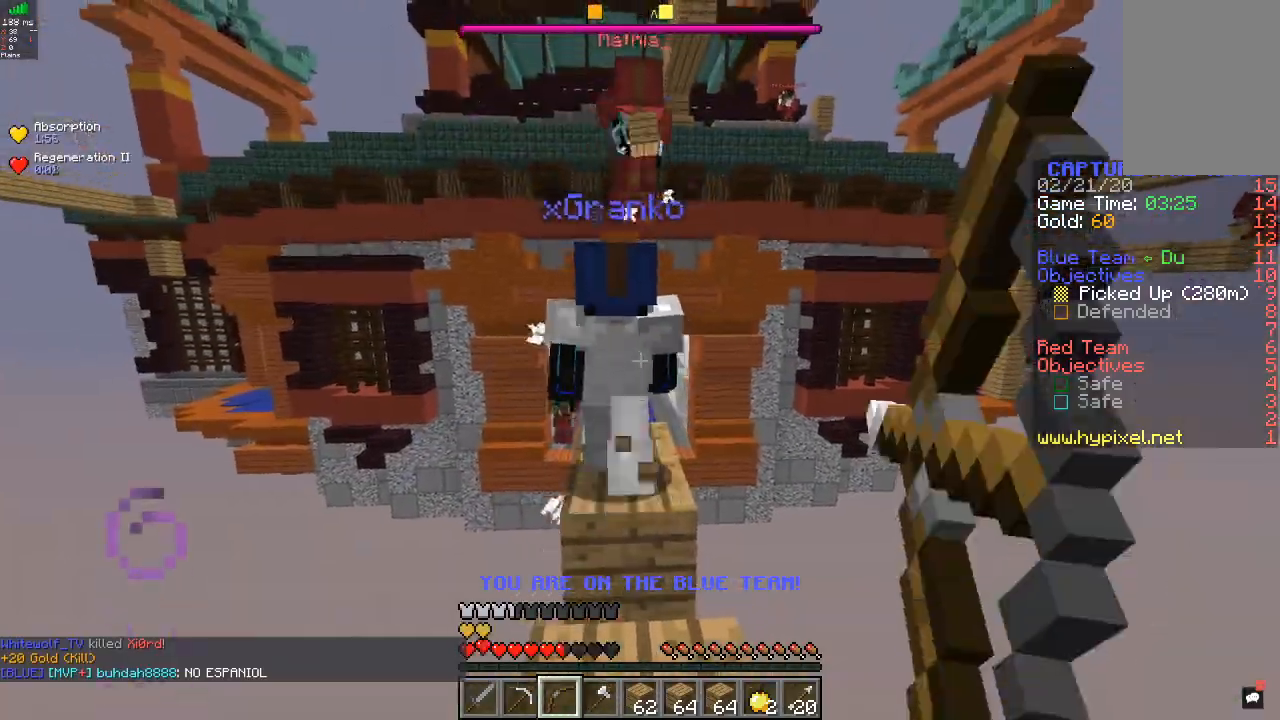
{"keys": ["s"], "mouse": ["right"], "events": []}
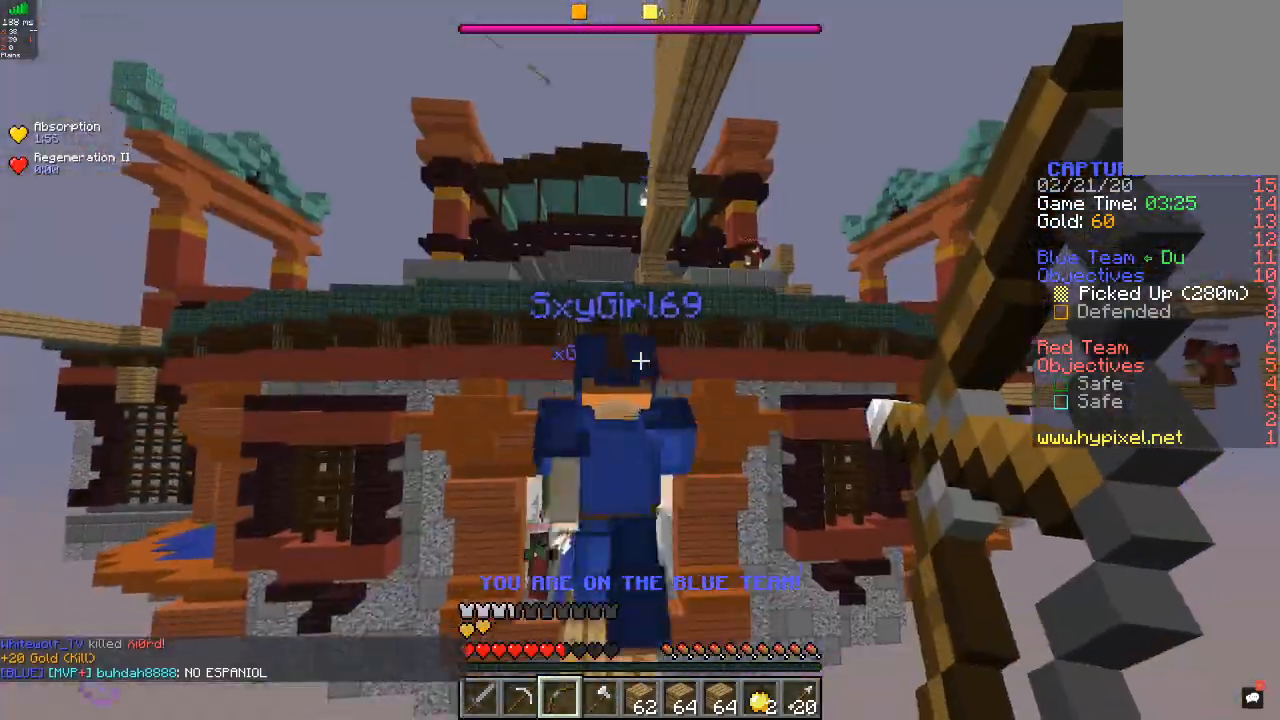
{"keys": ["d"], "mouse": ["right"], "events": [[233, "d", "down"], [367, "s", "up"]]}
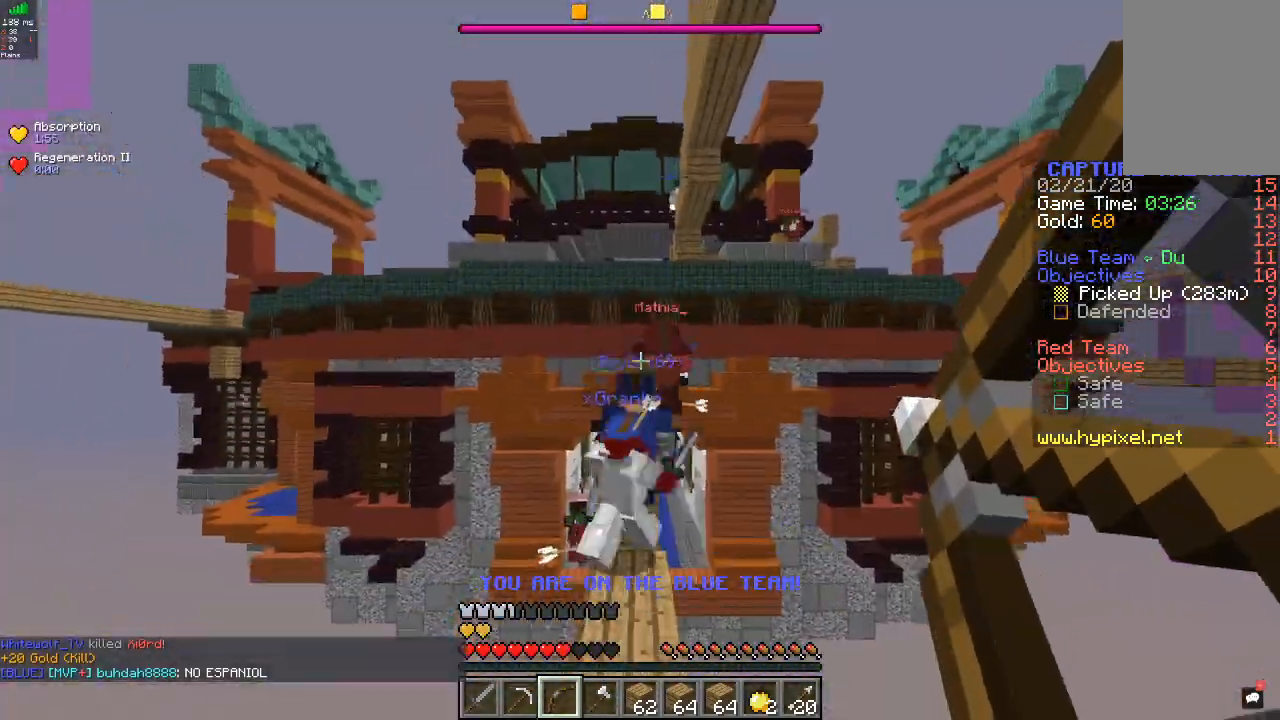
{"keys": [], "mouse": ["right"], "events": [[267, "d", "up"]]}
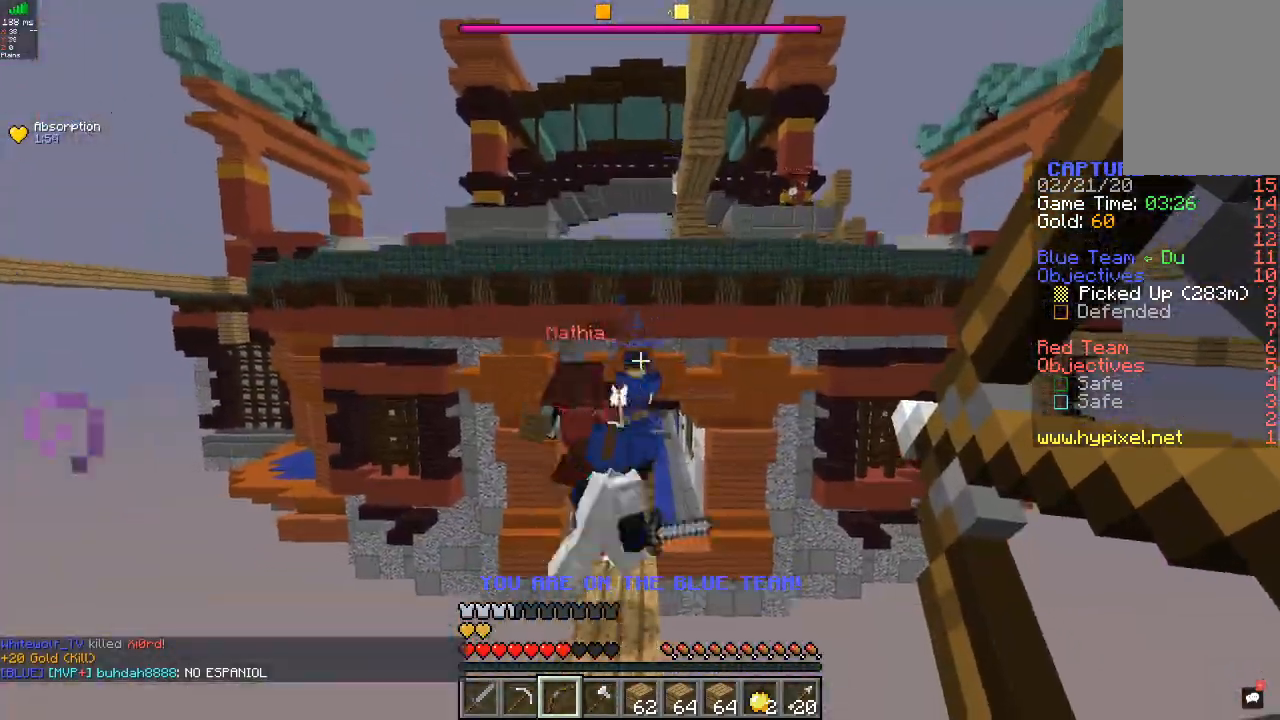
{"keys": [], "mouse": ["right"], "events": [[133, "a", "down"], [433, "a", "up"]]}
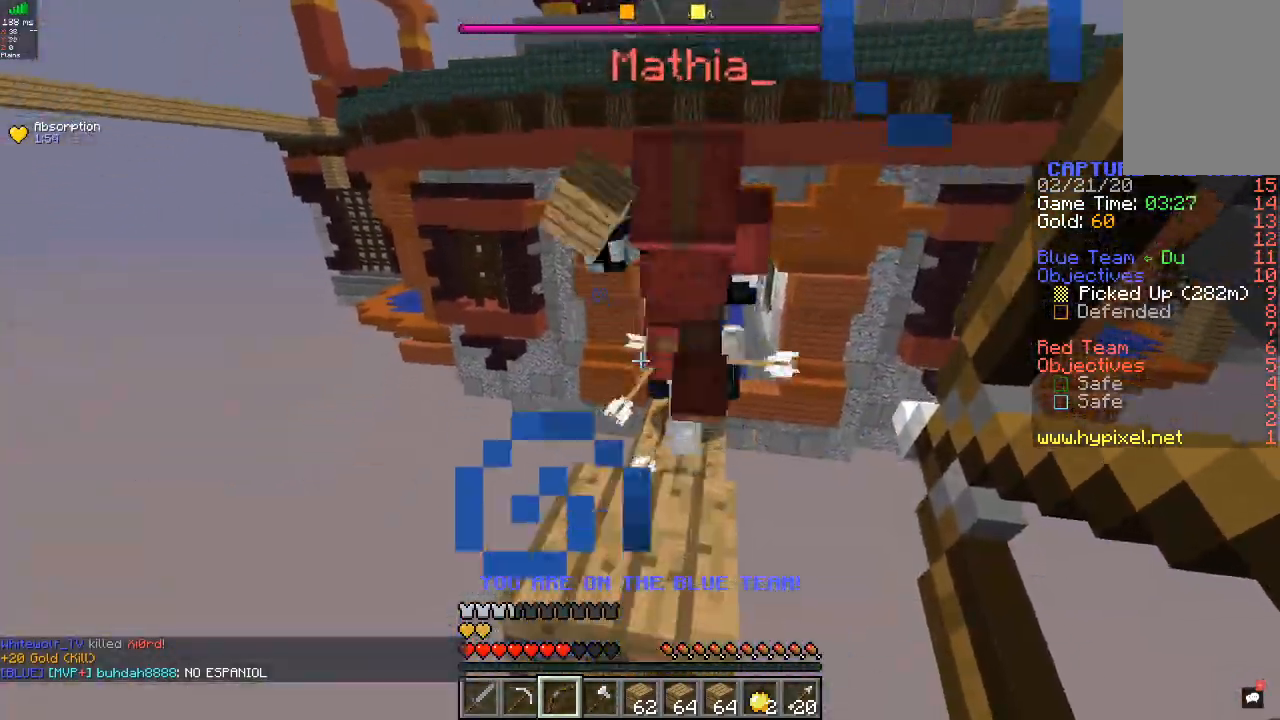
{"keys": ["s"], "mouse": ["left"], "events": [[100, "mouse_right", "up"], [133, "w", "down"], [233, "mouse_left", "down"], [333, "w", "up"], [433, "s", "down"]]}
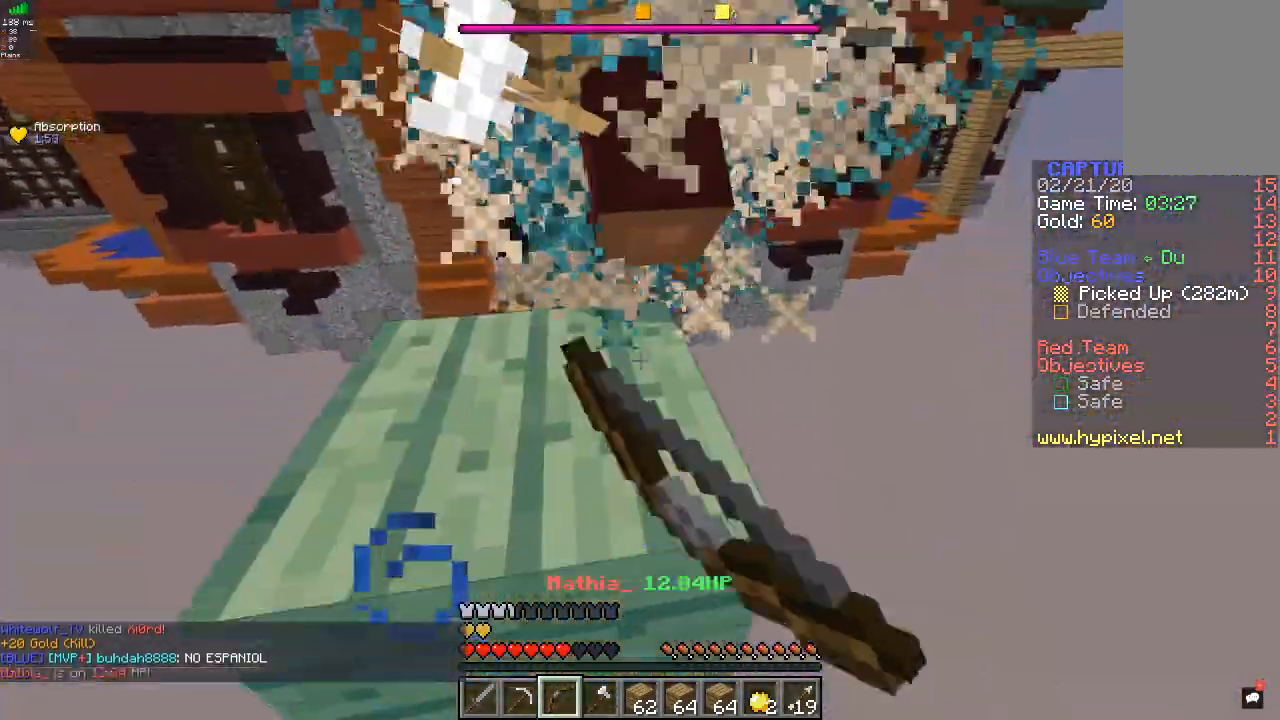
{"keys": ["w"], "mouse": ["left"], "events": [[33, "mouse_left", "up"], [67, "mouse_left", "down"], [200, "s", "up"], [233, "w", "down"]]}
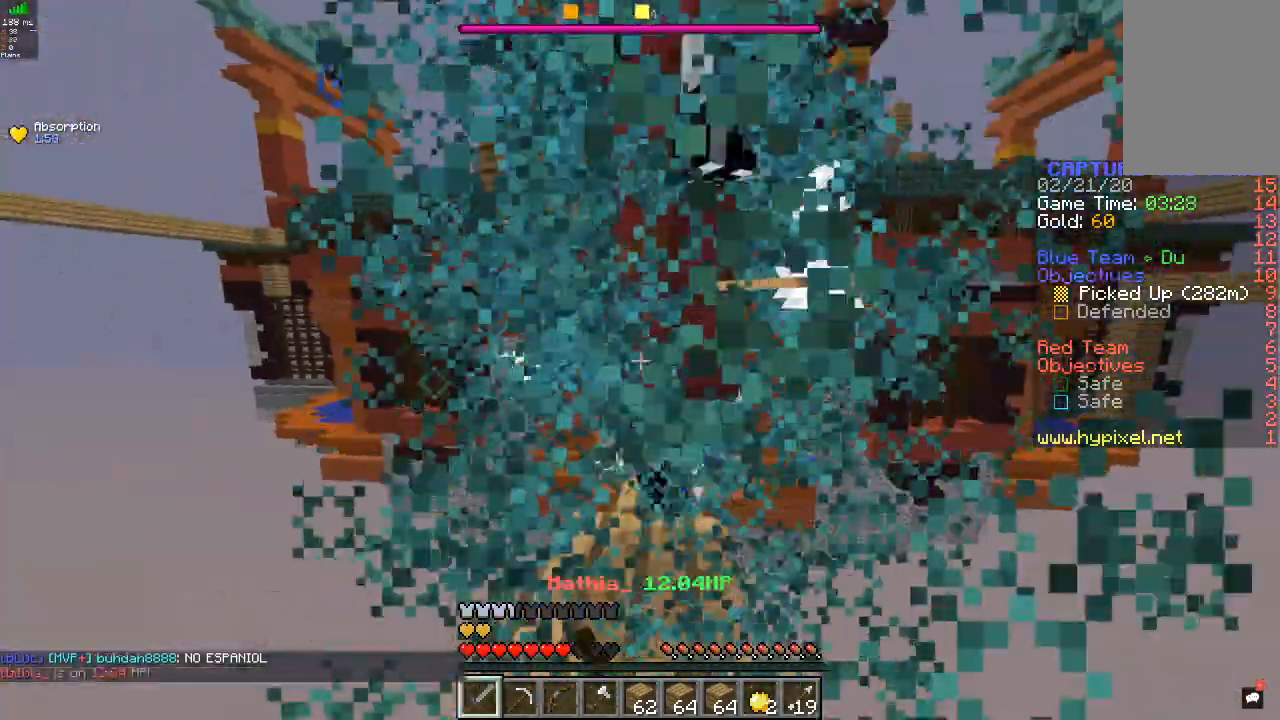
{"keys": ["w"], "mouse": ["left"], "events": [[233, "w", "up"], [333, "s", "down"], [433, "s", "up"], [467, "w", "down"]]}
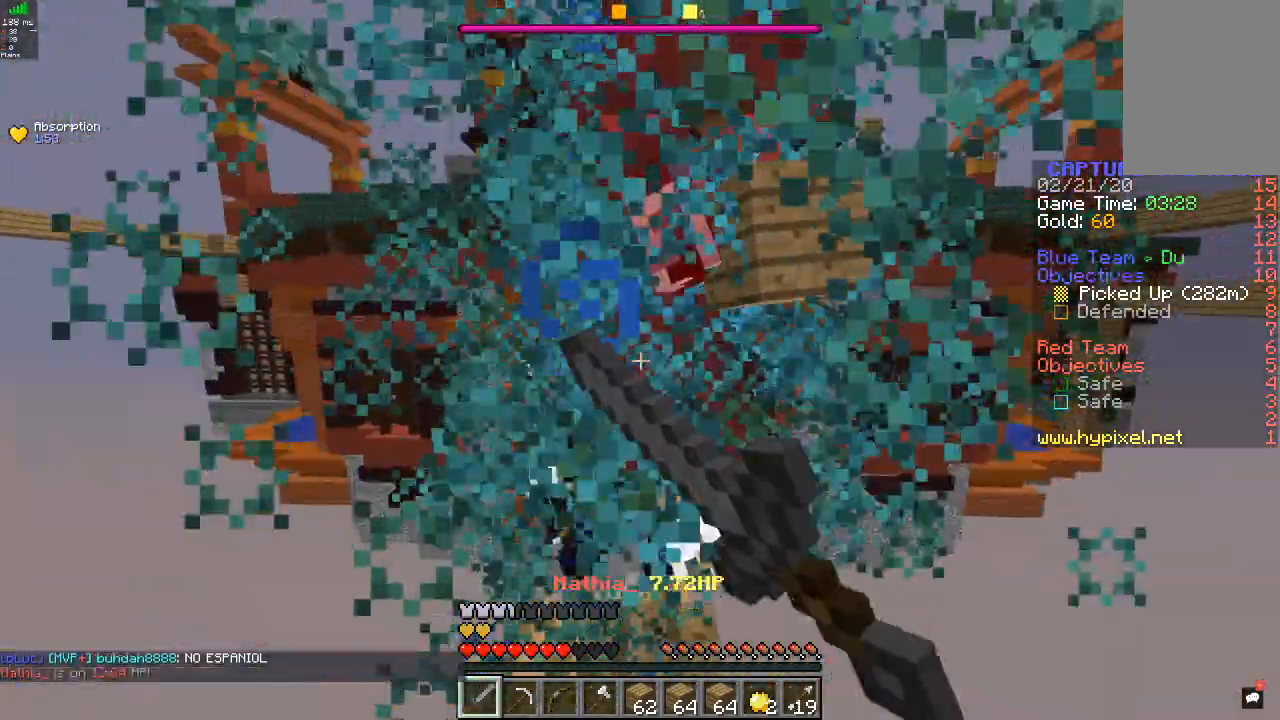
{"keys": ["w"], "mouse": ["left"], "events": [[200, "w", "up"], [267, "s", "down"], [400, "s", "up"], [433, "w", "down"]]}
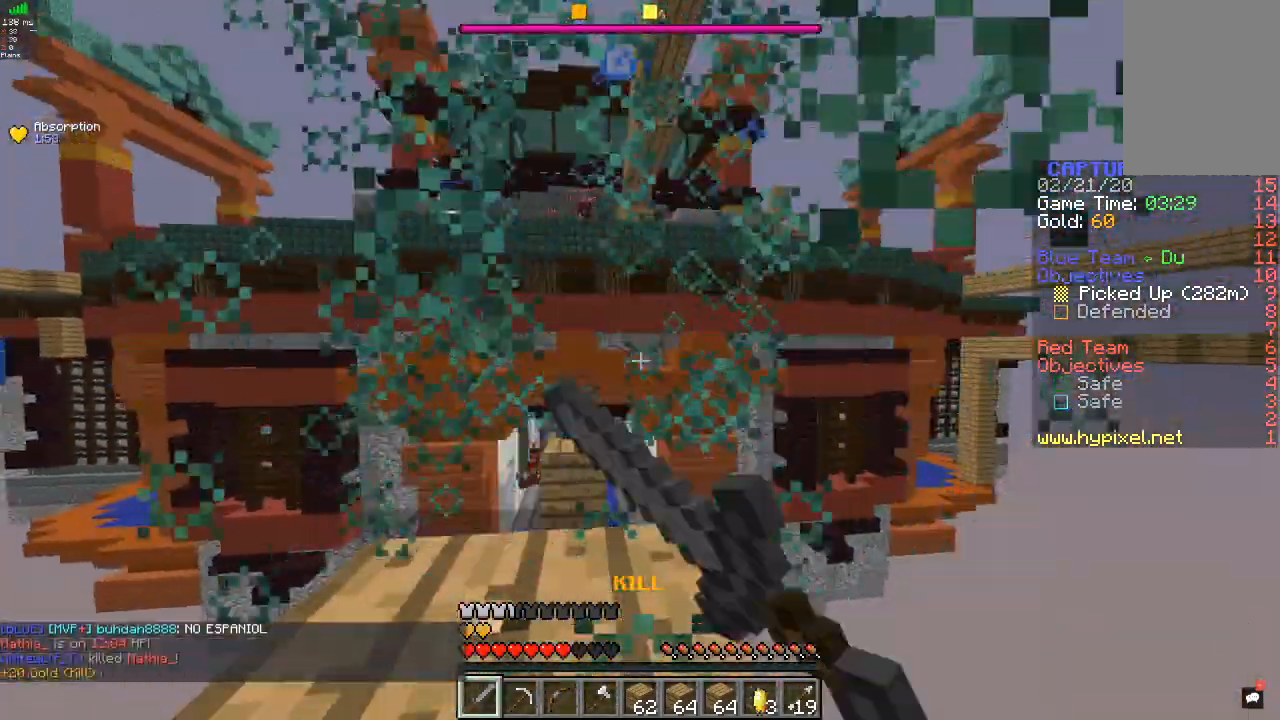
{"keys": ["w"], "mouse": [], "events": [[233, "mouse_left", "up"], [267, "mouse_left", "down"], [433, "mouse_left", "up"]]}
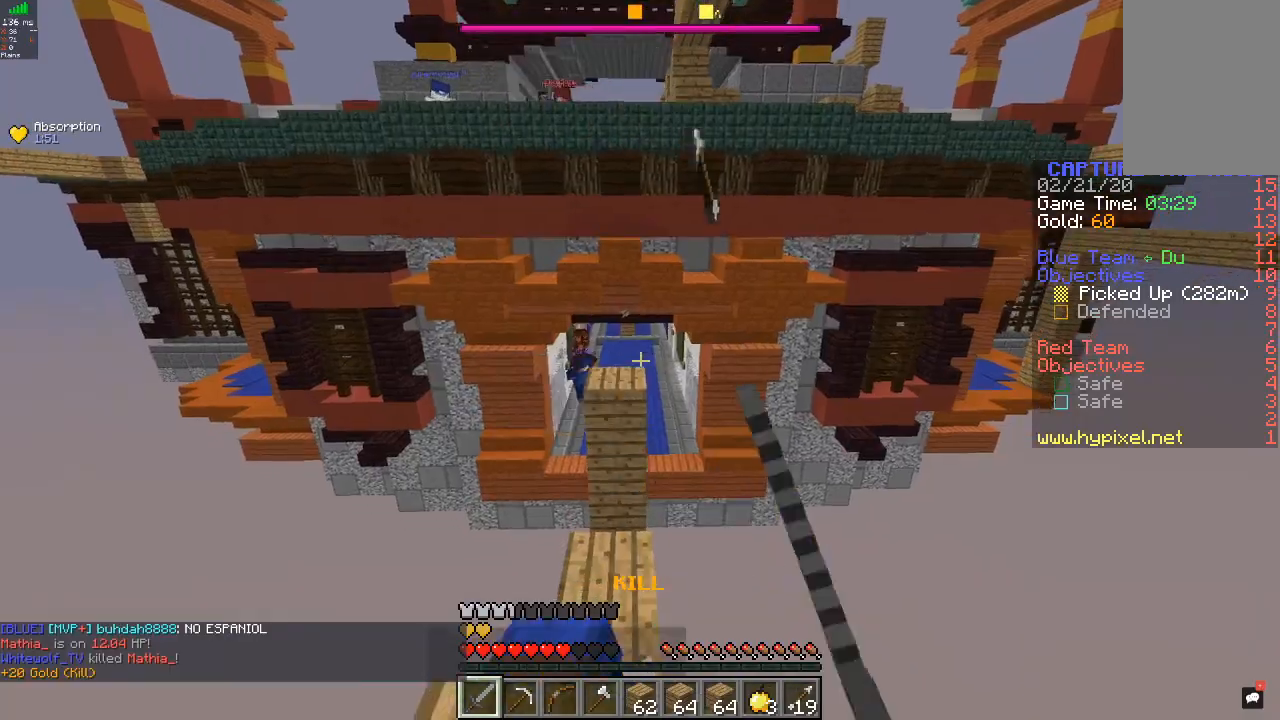
{"keys": [], "mouse": [], "events": [[300, "w", "up"]]}
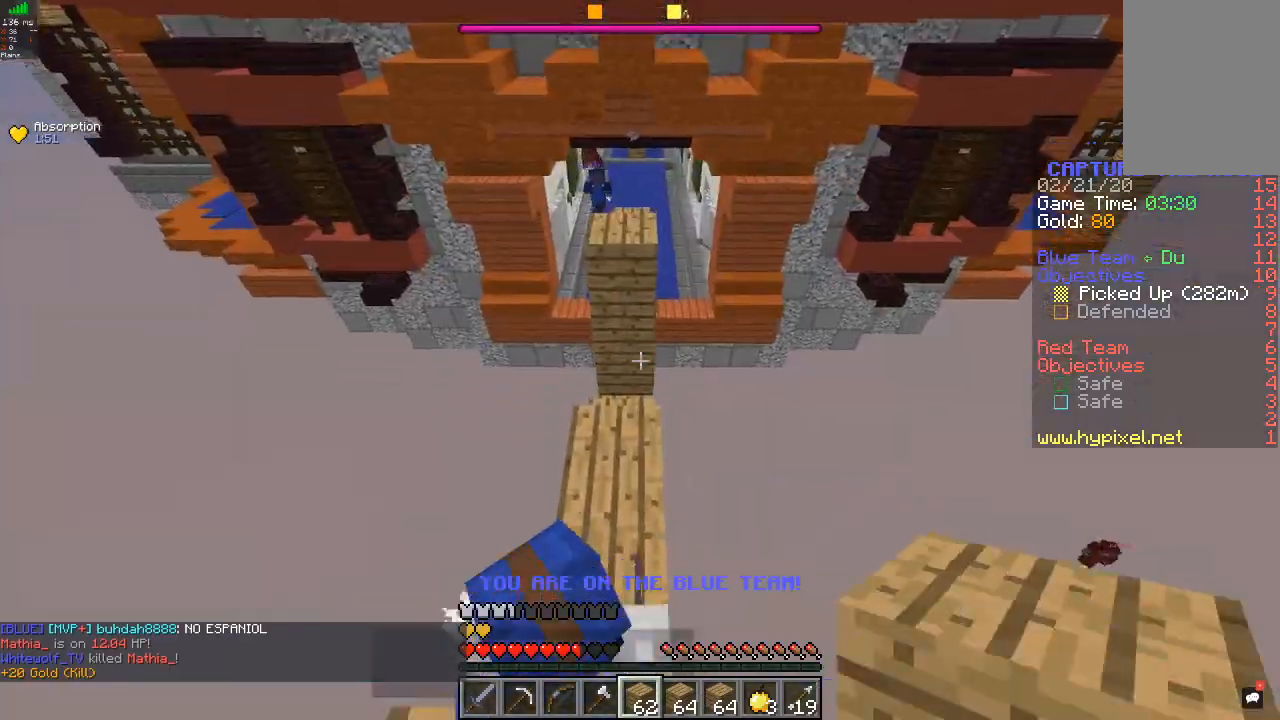
{"keys": ["a"], "mouse": [], "events": [[200, "a", "down"]]}
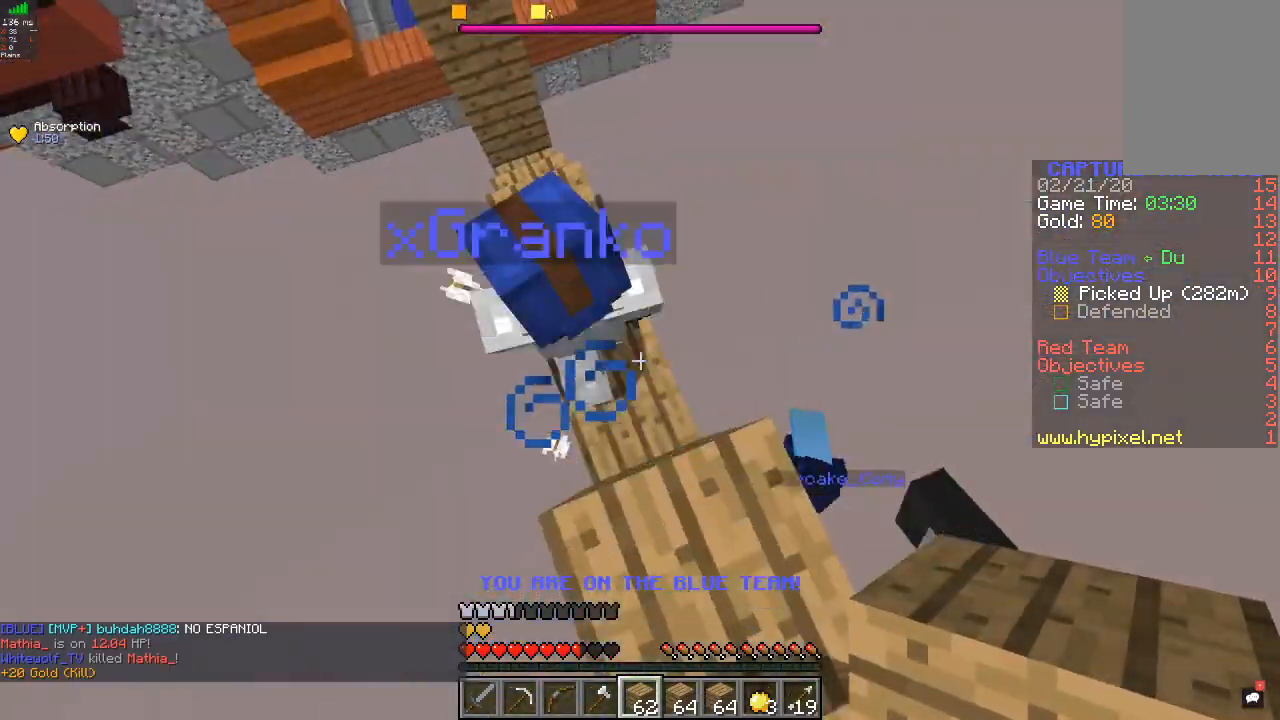
{"keys": ["w"], "mouse": [], "events": [[33, "a", "up"], [33, "w", "down"]]}
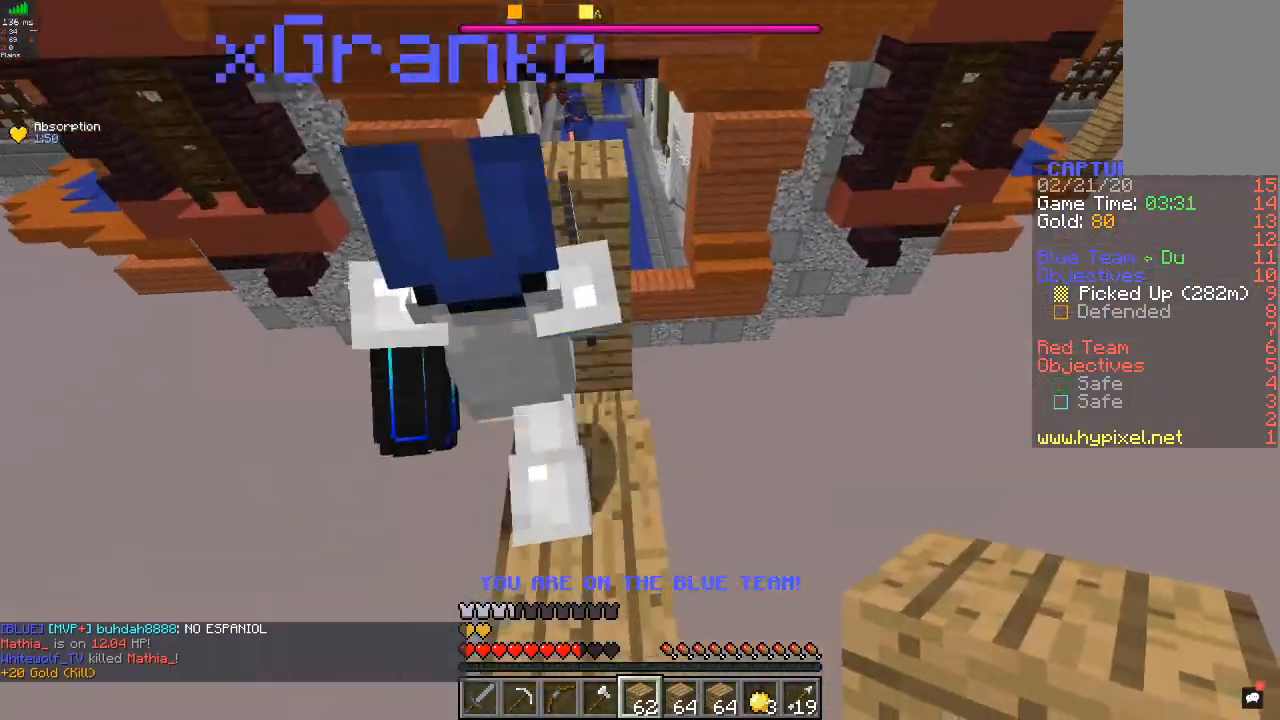
{"keys": ["a", "s"], "mouse": [], "events": [[333, "s", "down"], [333, "w", "up"], [467, "a", "down"]]}
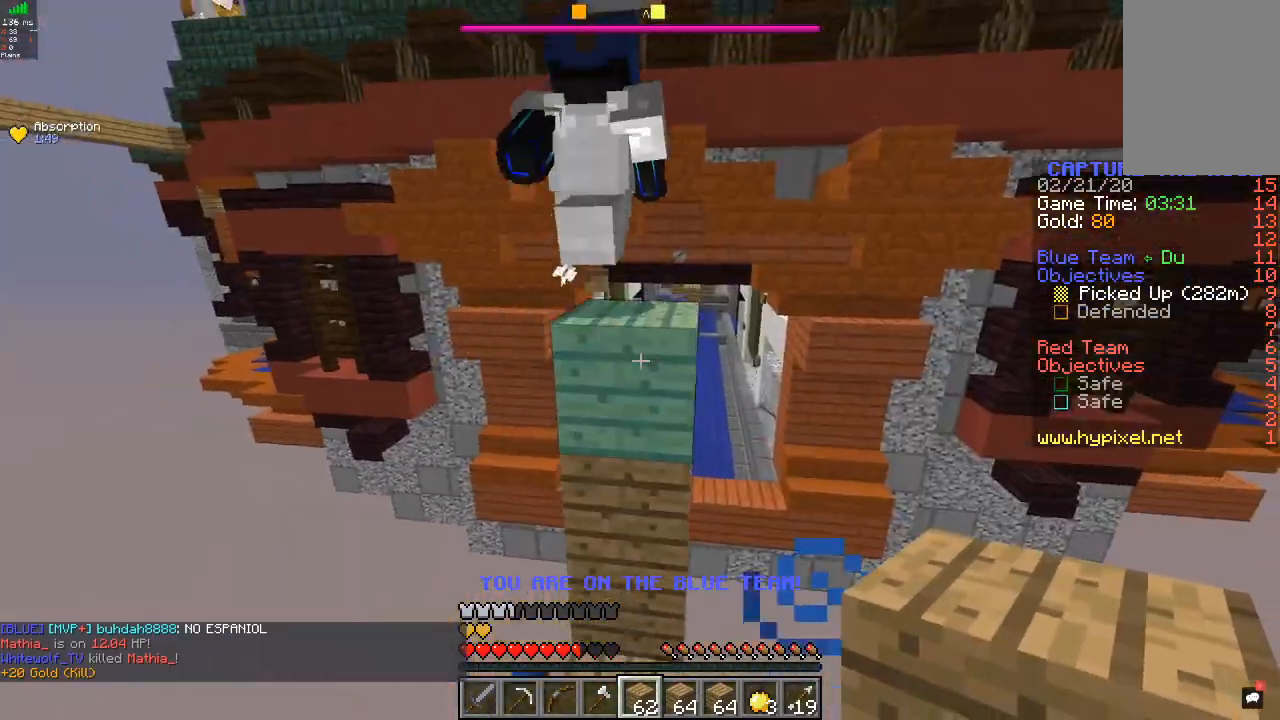
{"keys": ["w"], "mouse": [], "events": [[100, "mouse_right", "down"], [100, "s", "up"], [133, "a", "up"], [167, "w", "down"], [300, "mouse_right", "up"]]}
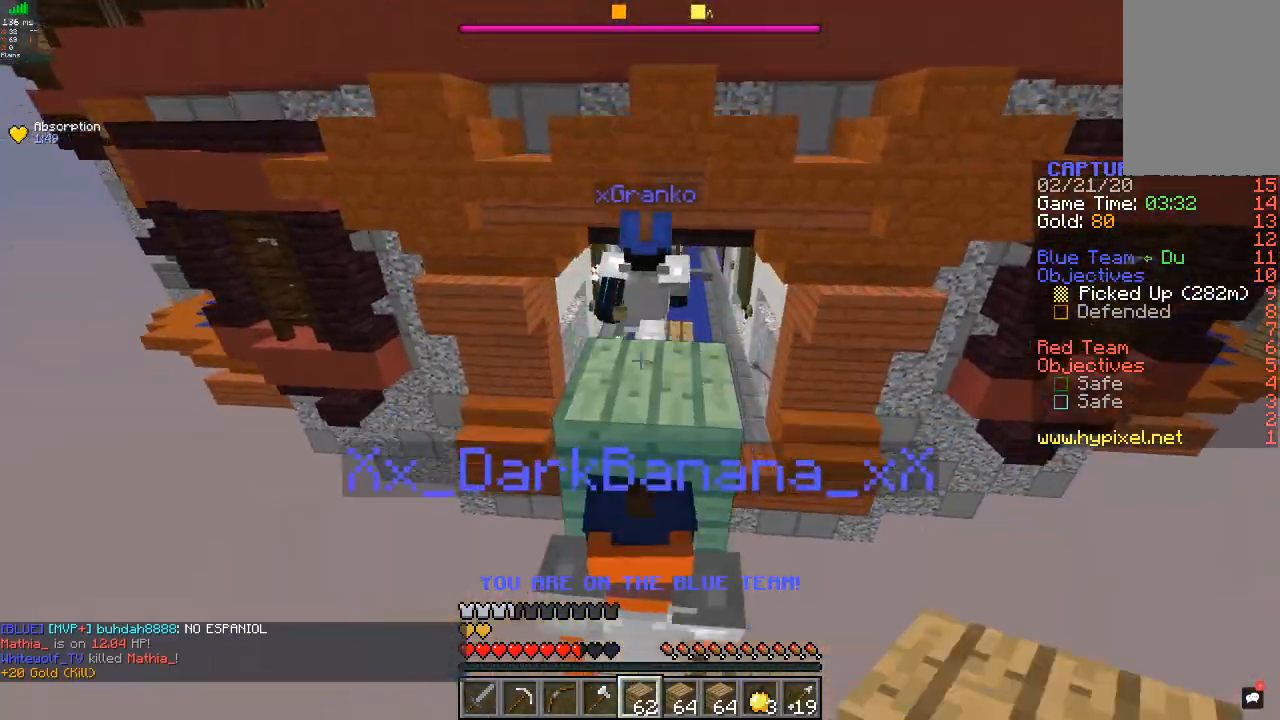
{"keys": ["w"], "mouse": [], "events": []}
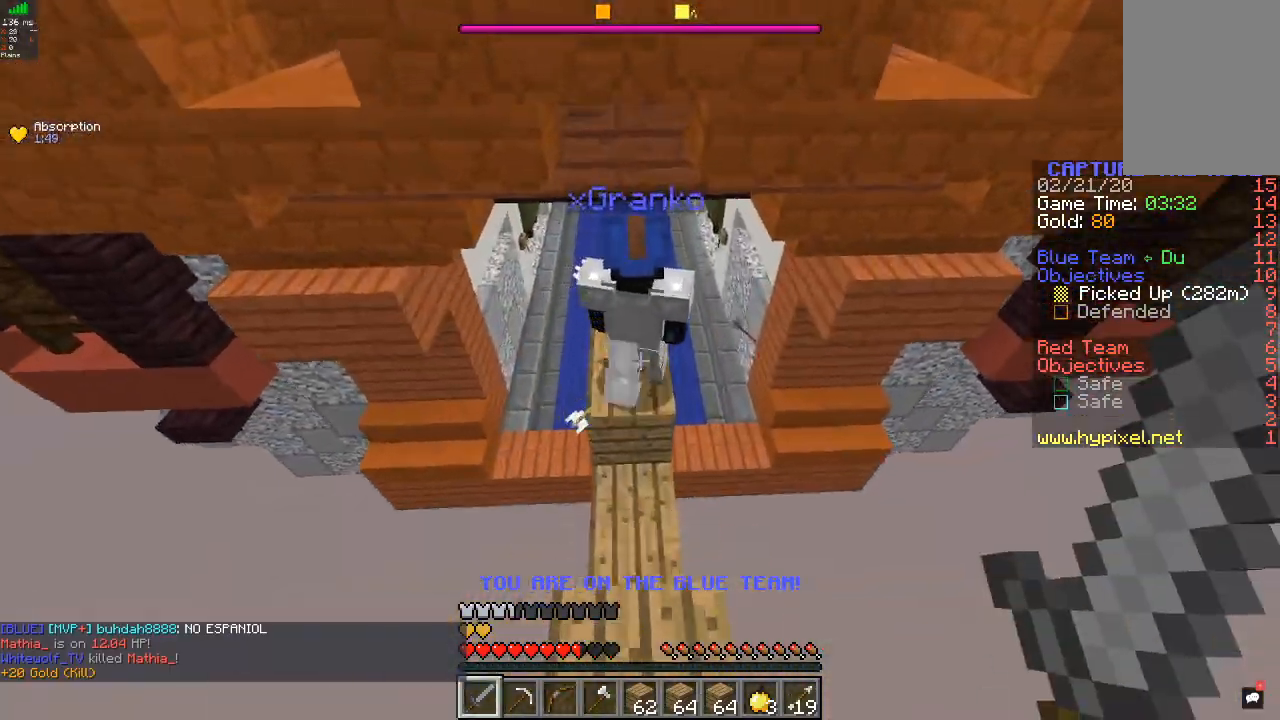
{"keys": ["w"], "mouse": [], "events": []}
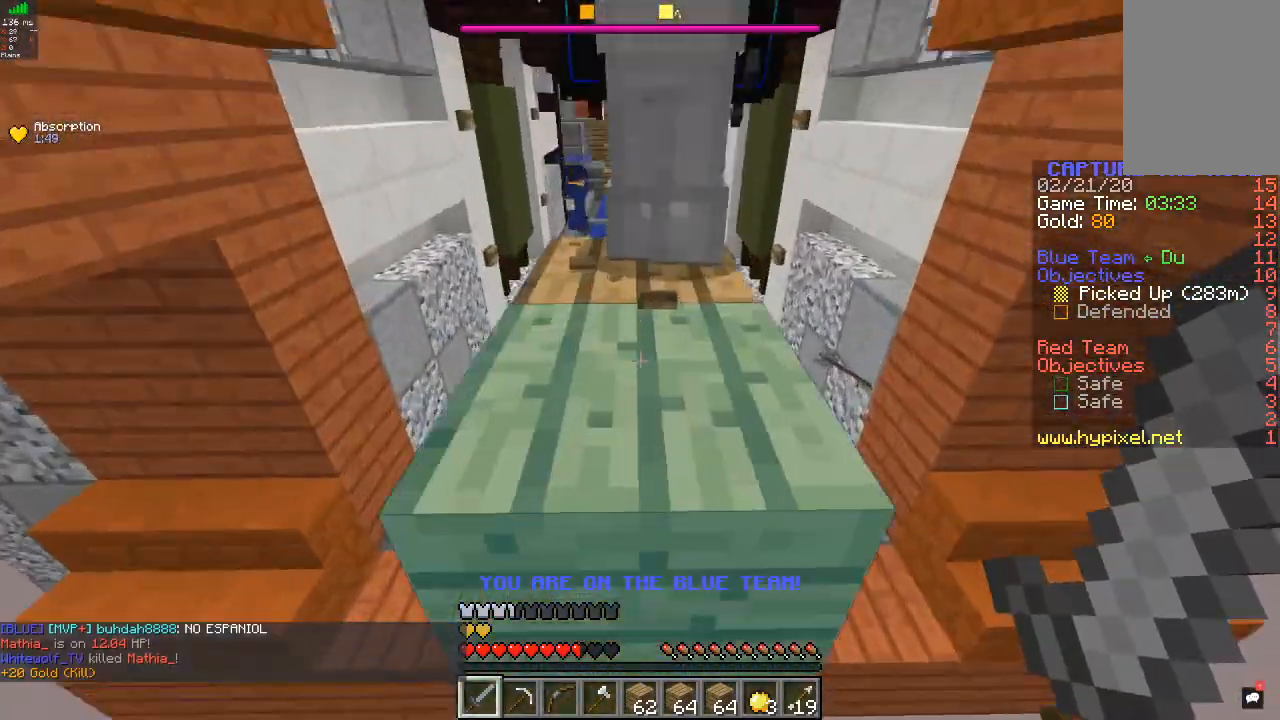
{"keys": [], "mouse": [], "events": [[400, "w", "up"]]}
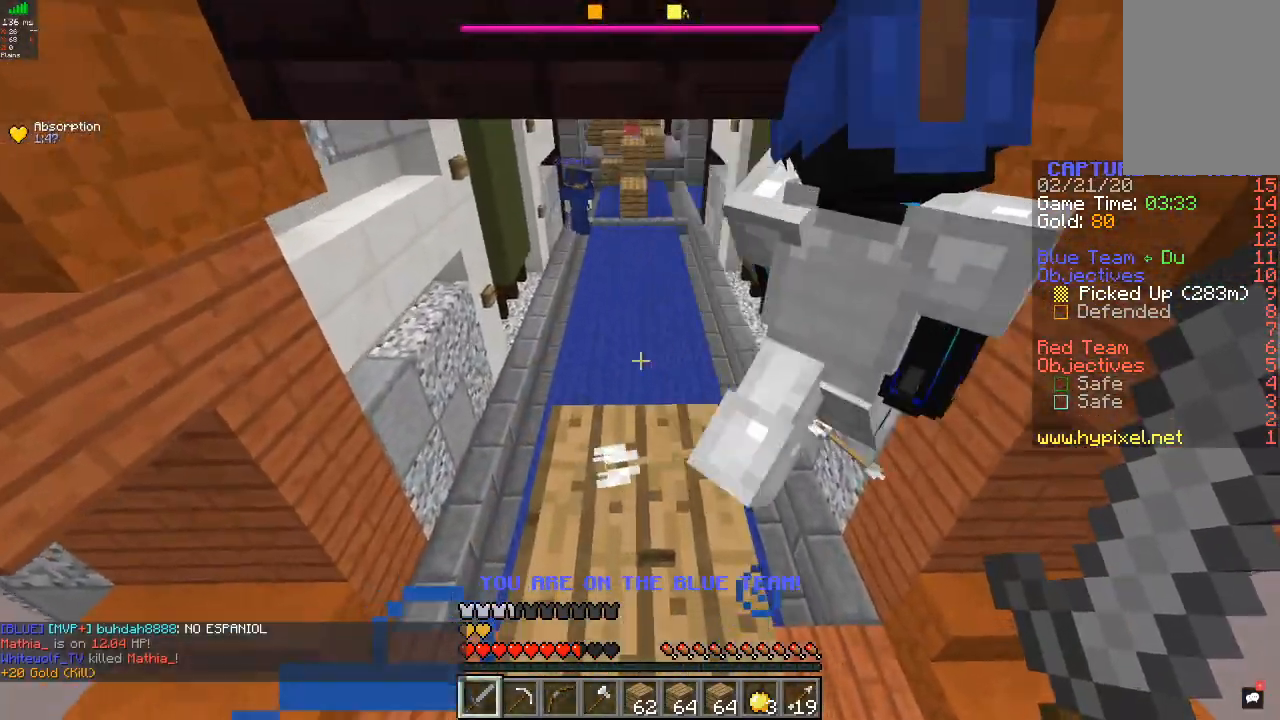
{"keys": ["a"], "mouse": [], "events": [[33, "w", "down"], [100, "w", "up"], [200, "w", "down"], [400, "w", "up"], [433, "a", "down"]]}
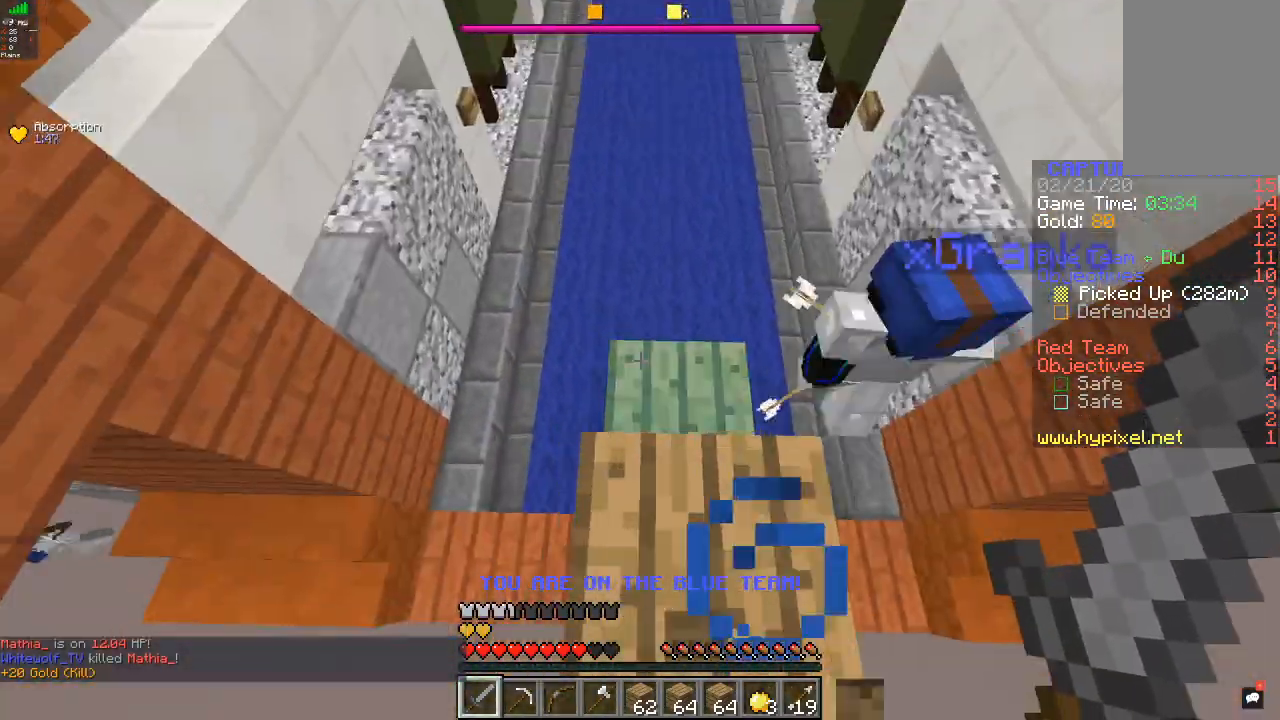
{"keys": ["w"], "mouse": [], "events": [[67, "w", "down"], [367, "a", "up"]]}
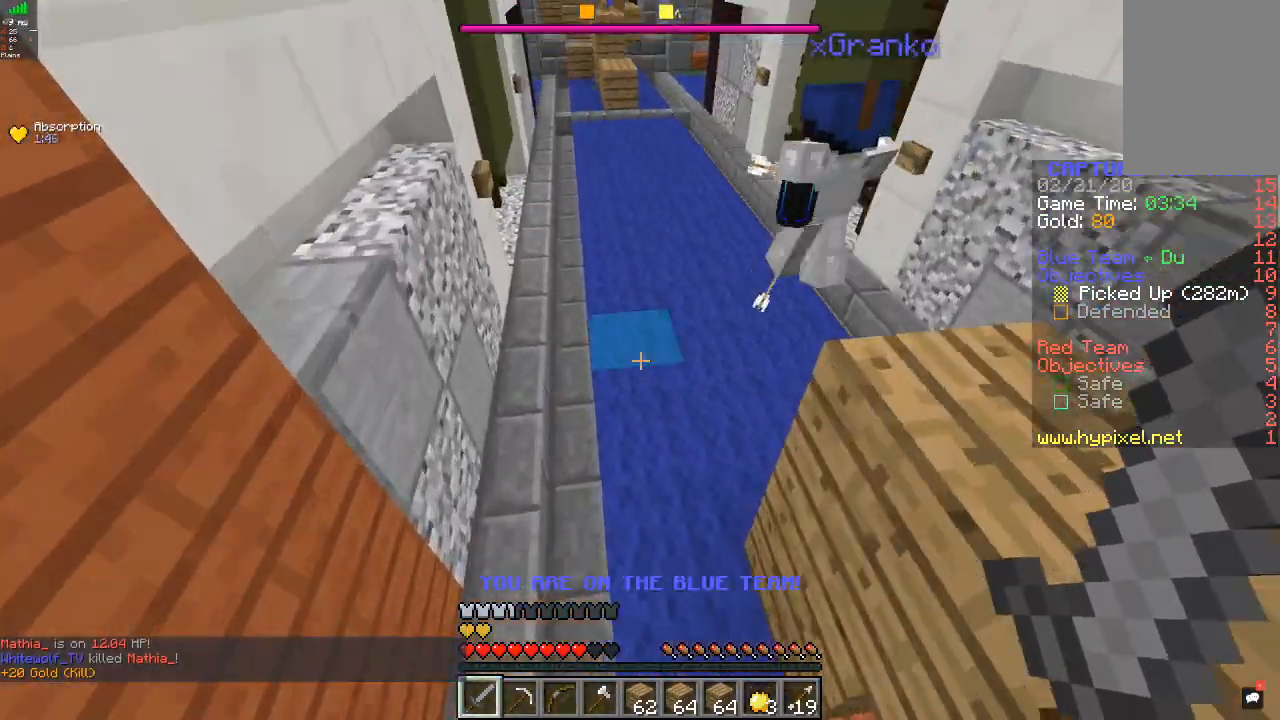
{"keys": ["w"], "mouse": [], "events": [[333, "w", "up"], [400, "w", "down"]]}